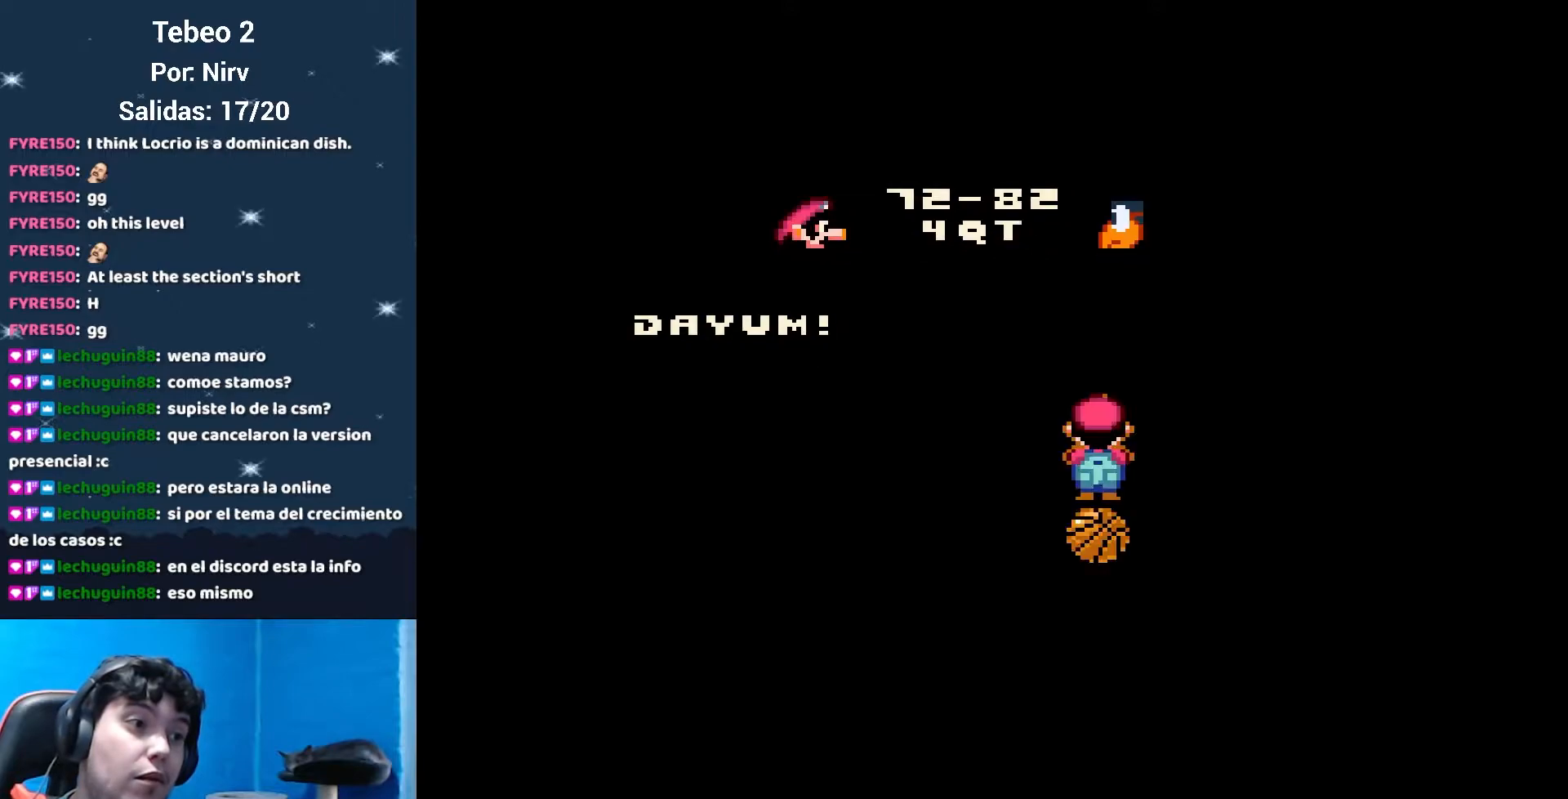
Gameplay with a controller (Nintendo layout); each line is a JSON object with the inputs held at the frame after it. "events" lists button and stick changes between this image and that frame as [ms after this image, input, new state], when the widget could be followed in between. Not read: L3 R3.
{"buttons": [], "events": []}
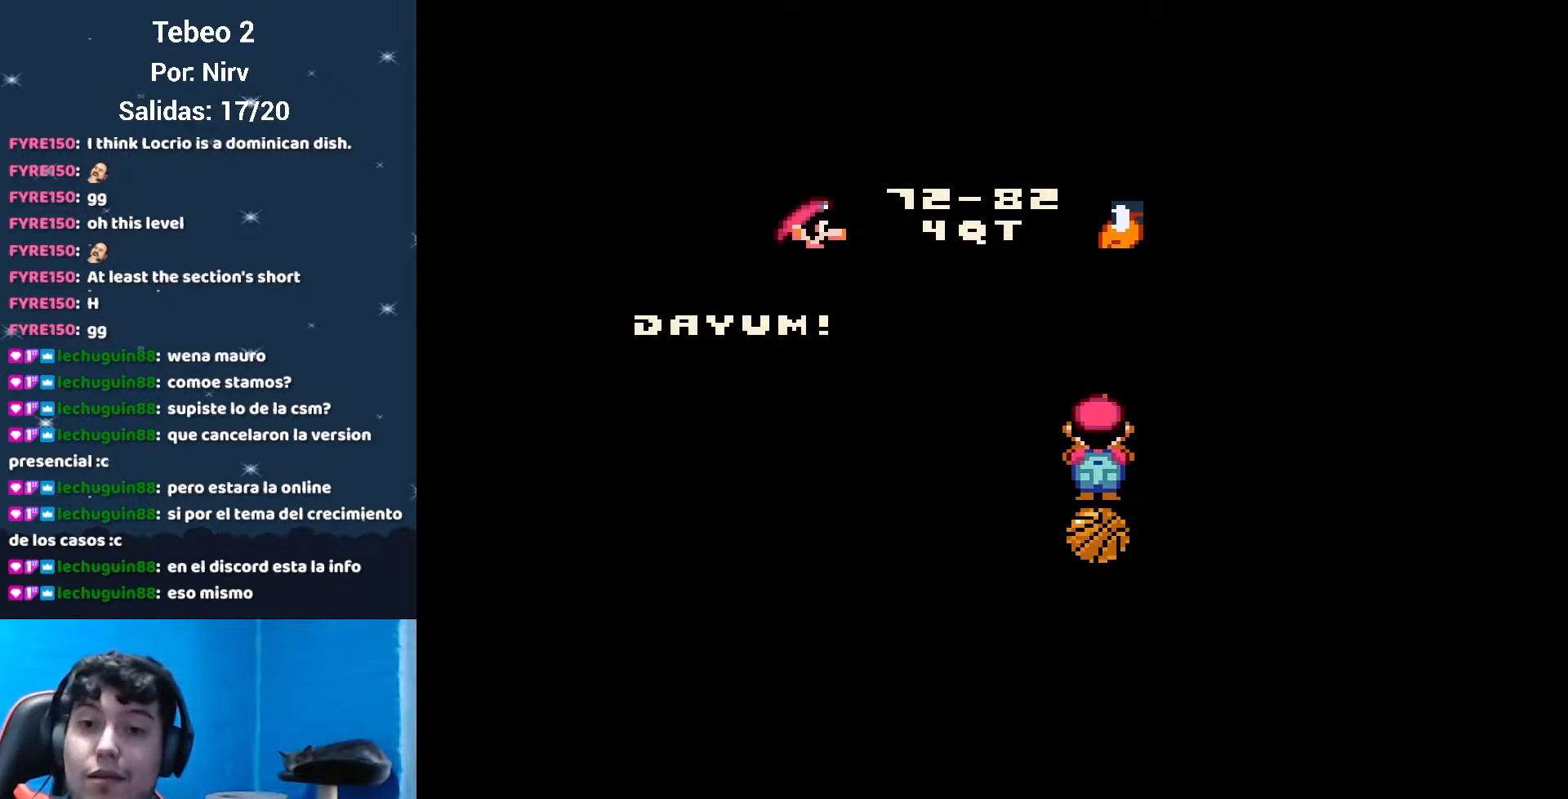
{"buttons": [], "events": []}
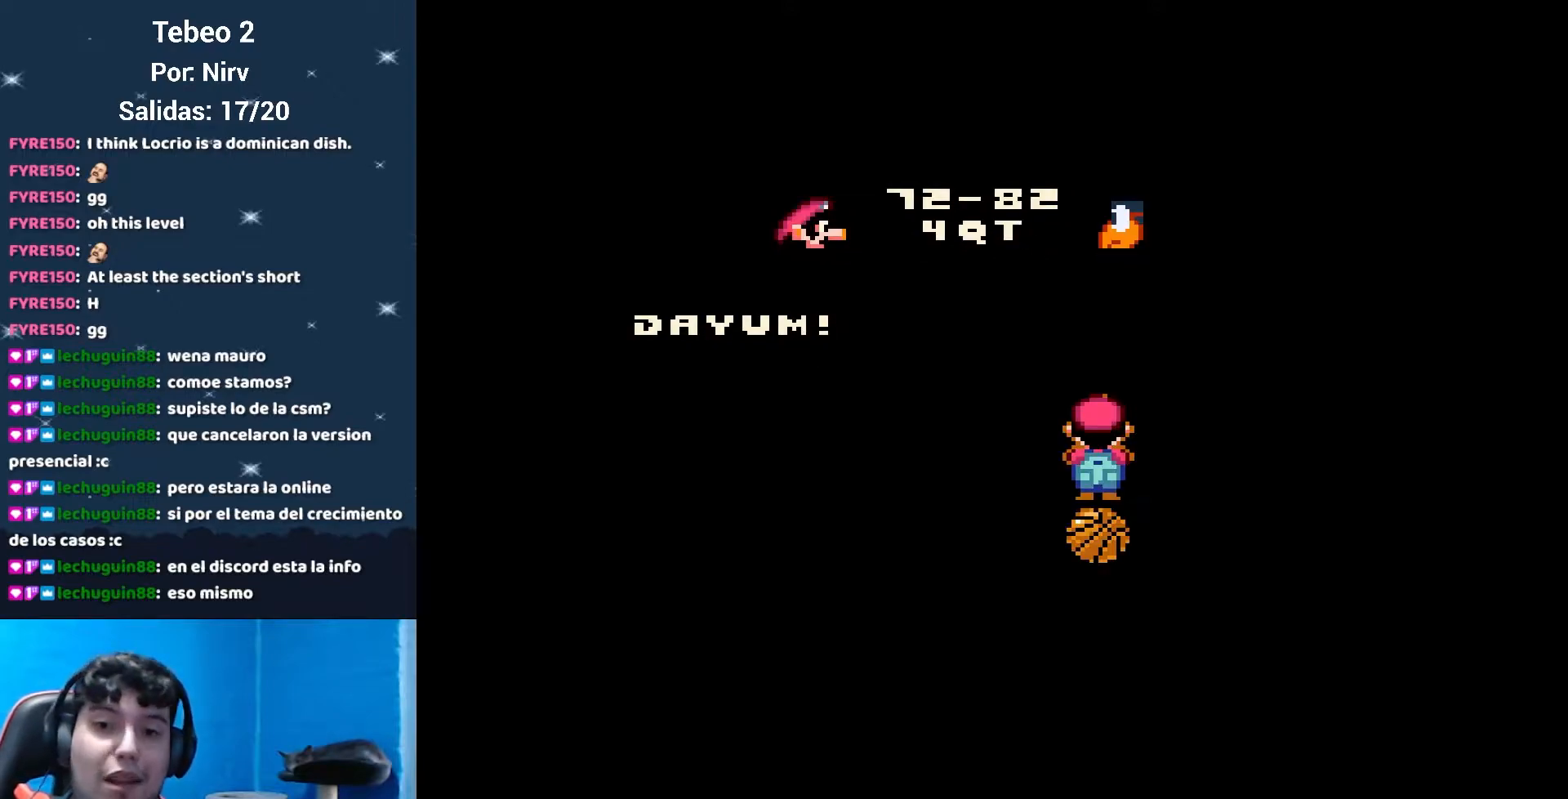
{"buttons": [], "events": []}
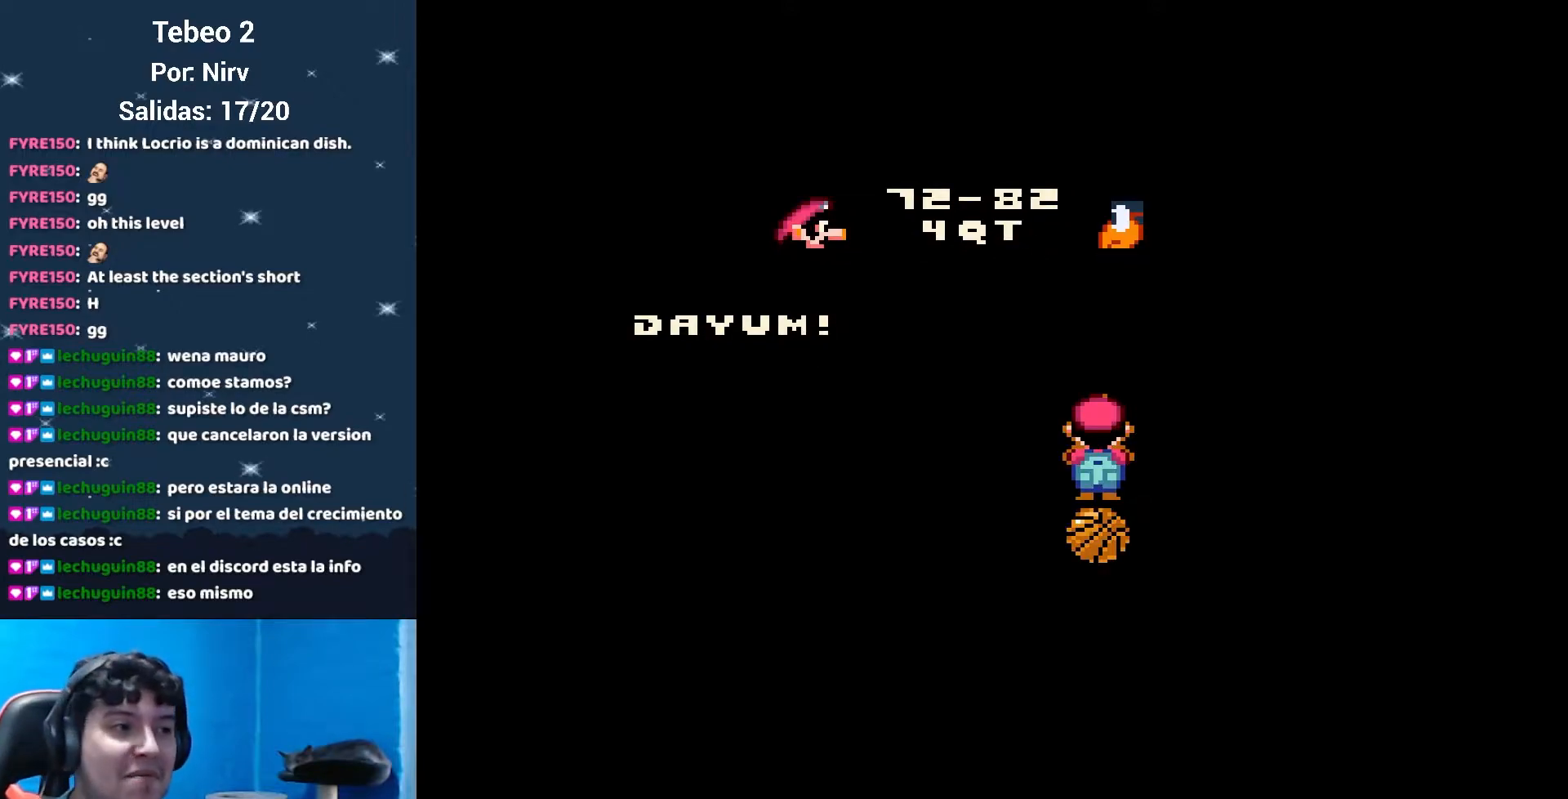
{"buttons": [], "events": []}
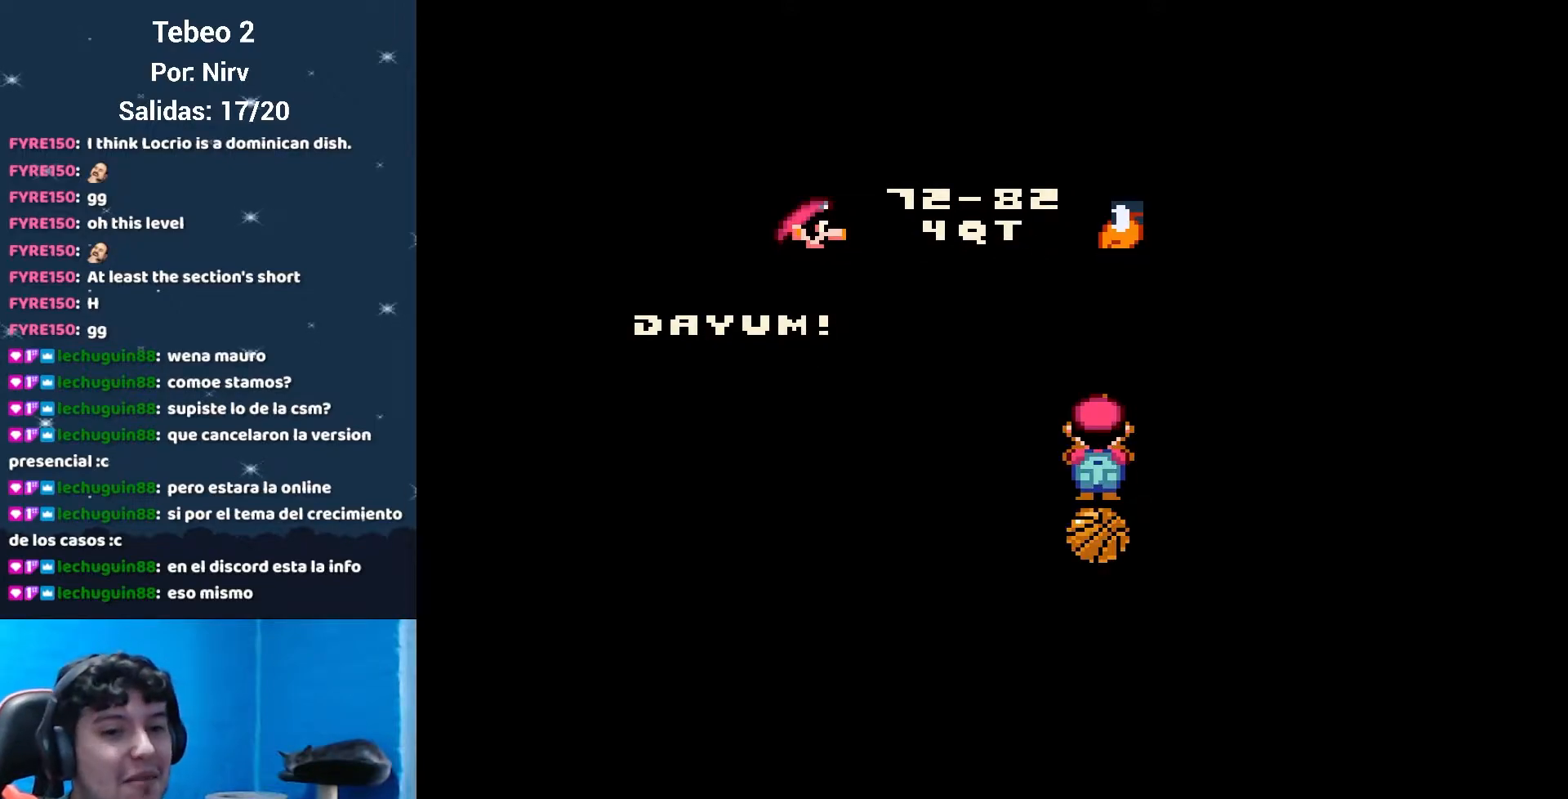
{"buttons": [], "events": []}
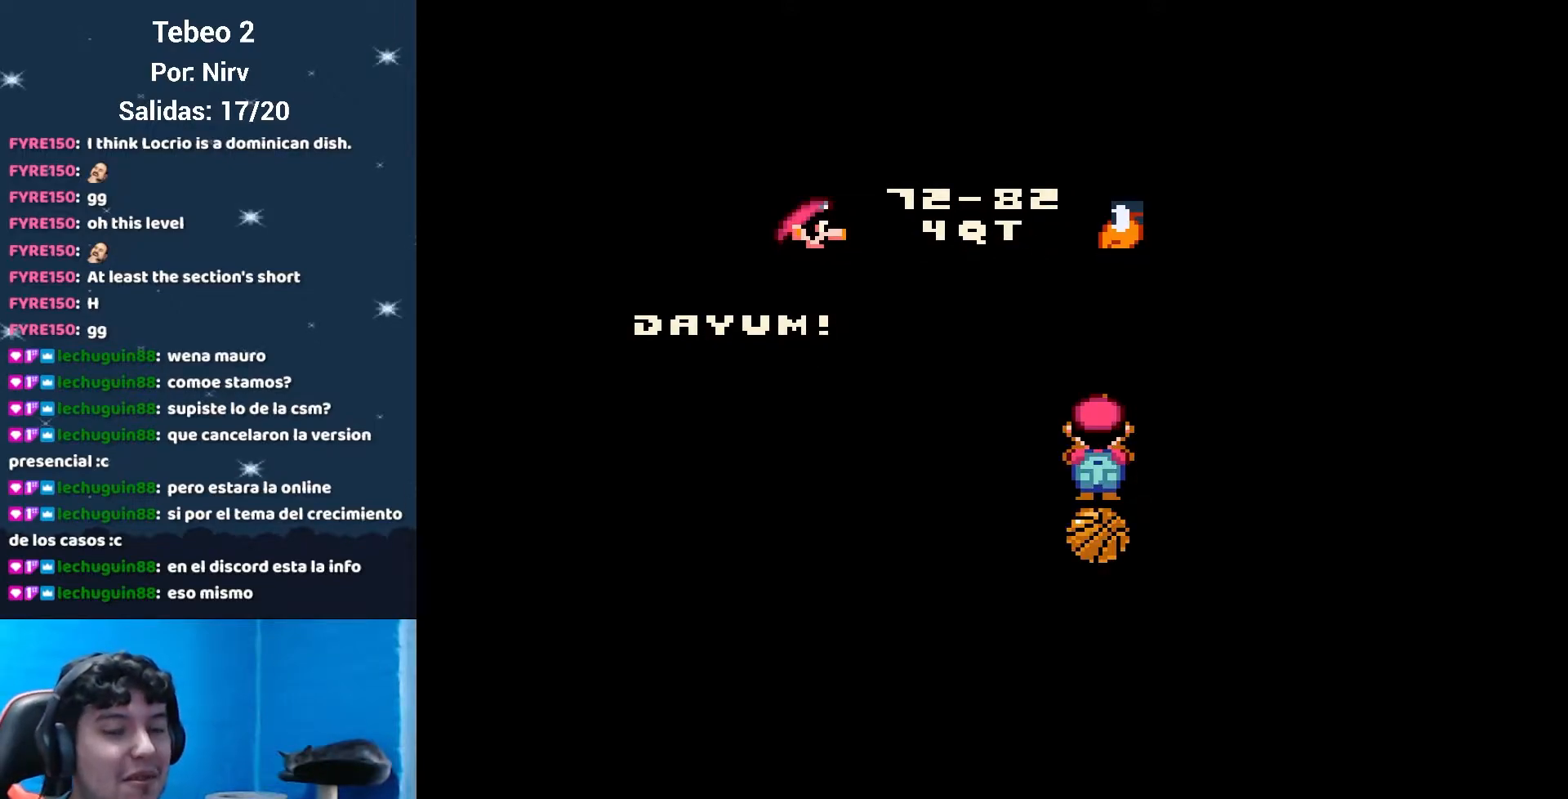
{"buttons": [], "events": []}
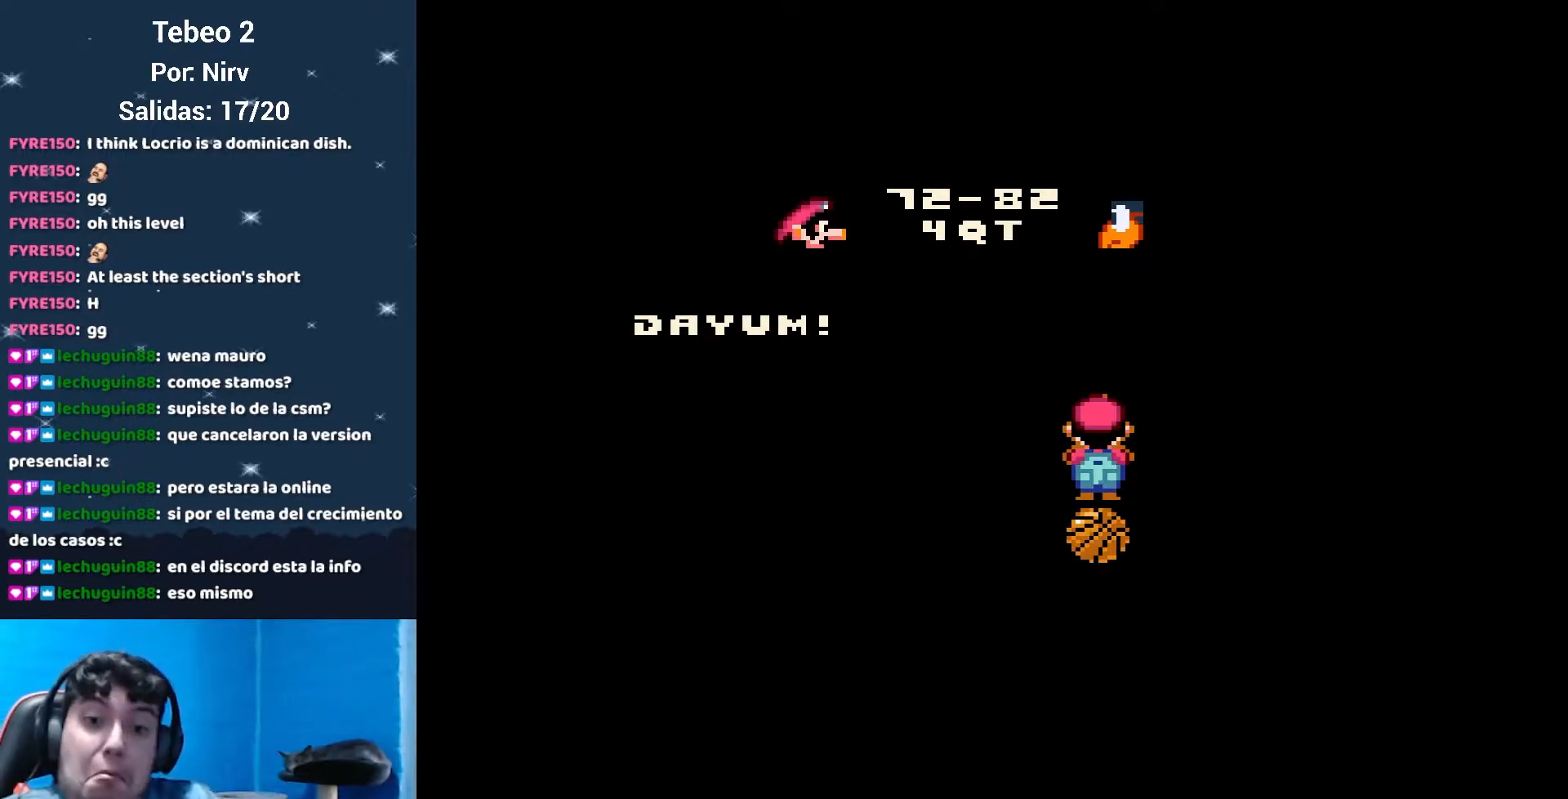
{"buttons": [], "events": []}
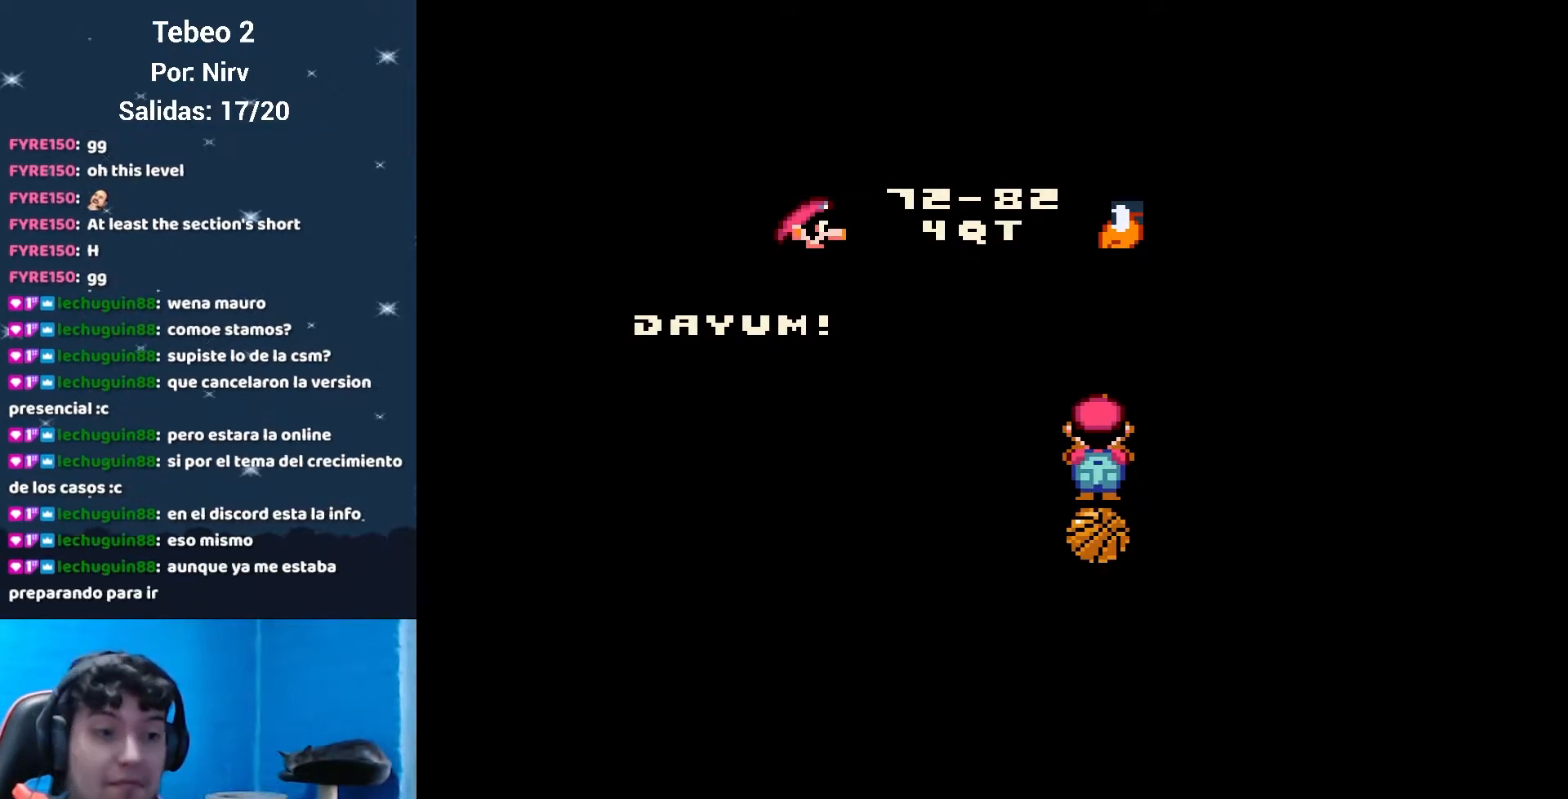
{"buttons": [], "events": []}
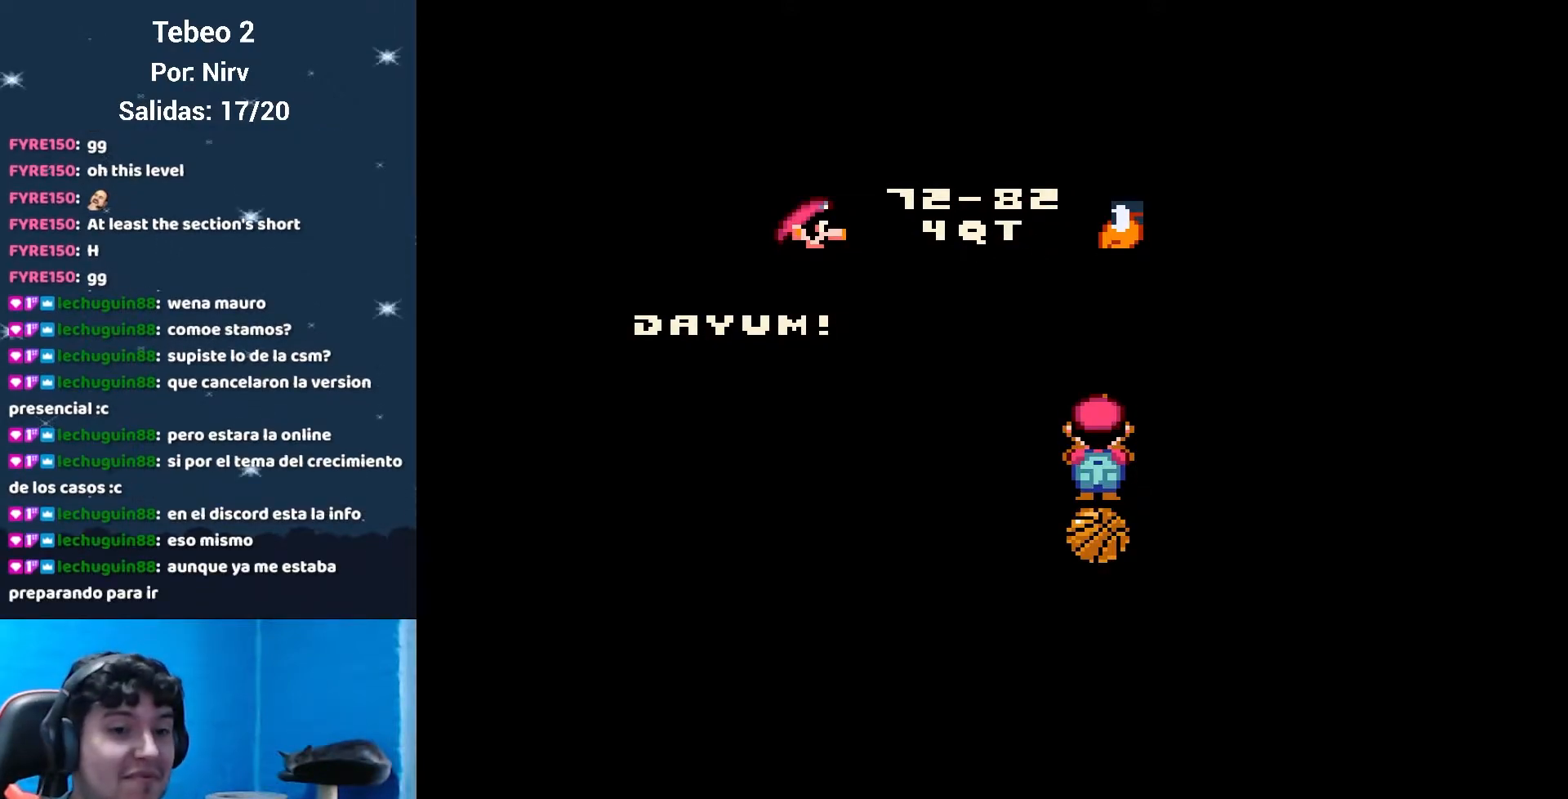
{"buttons": [], "events": []}
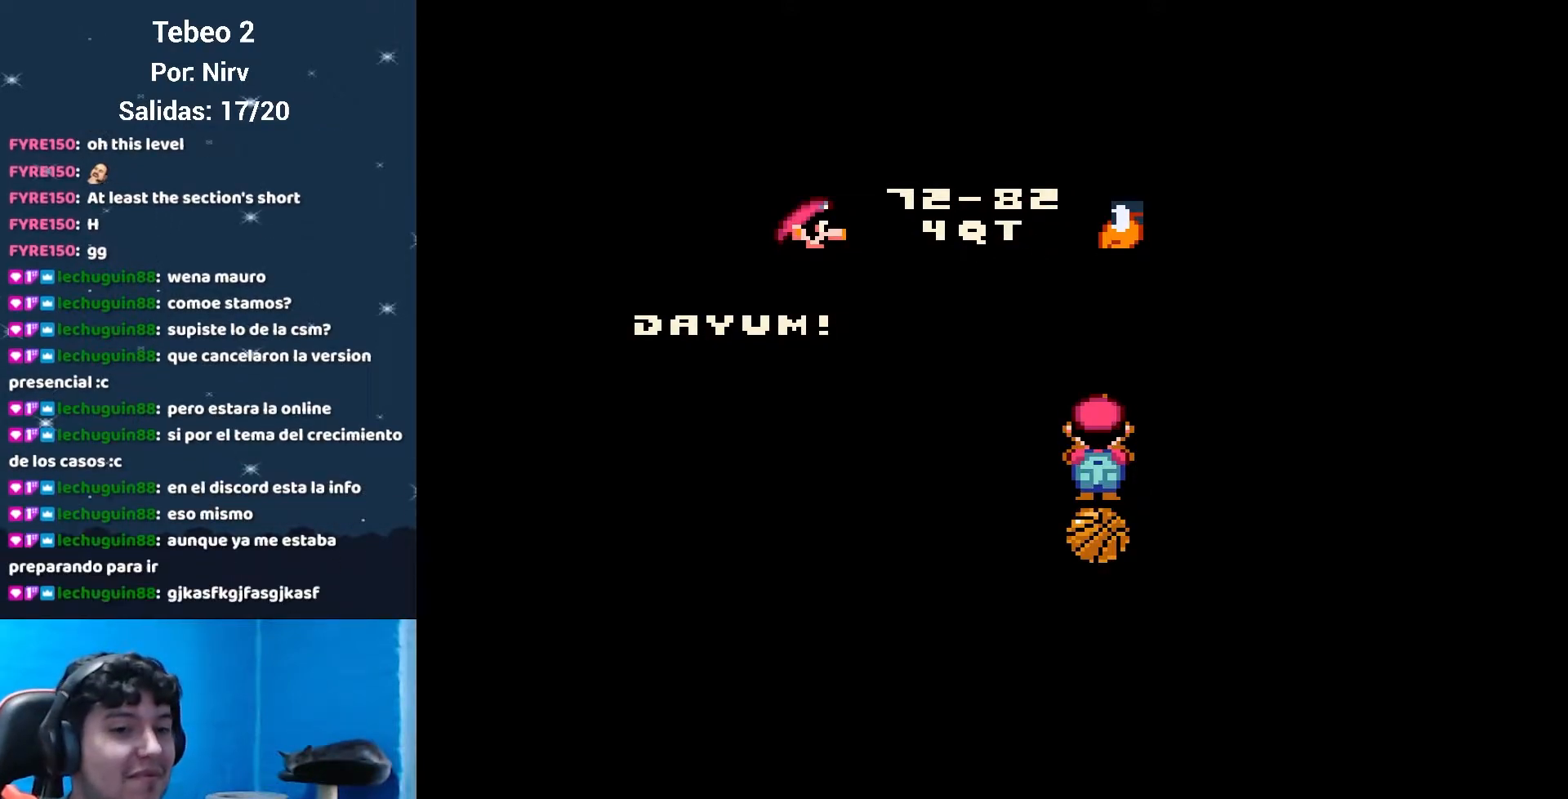
{"buttons": [], "events": [[383, "B", "down"], [500, "B", "up"]]}
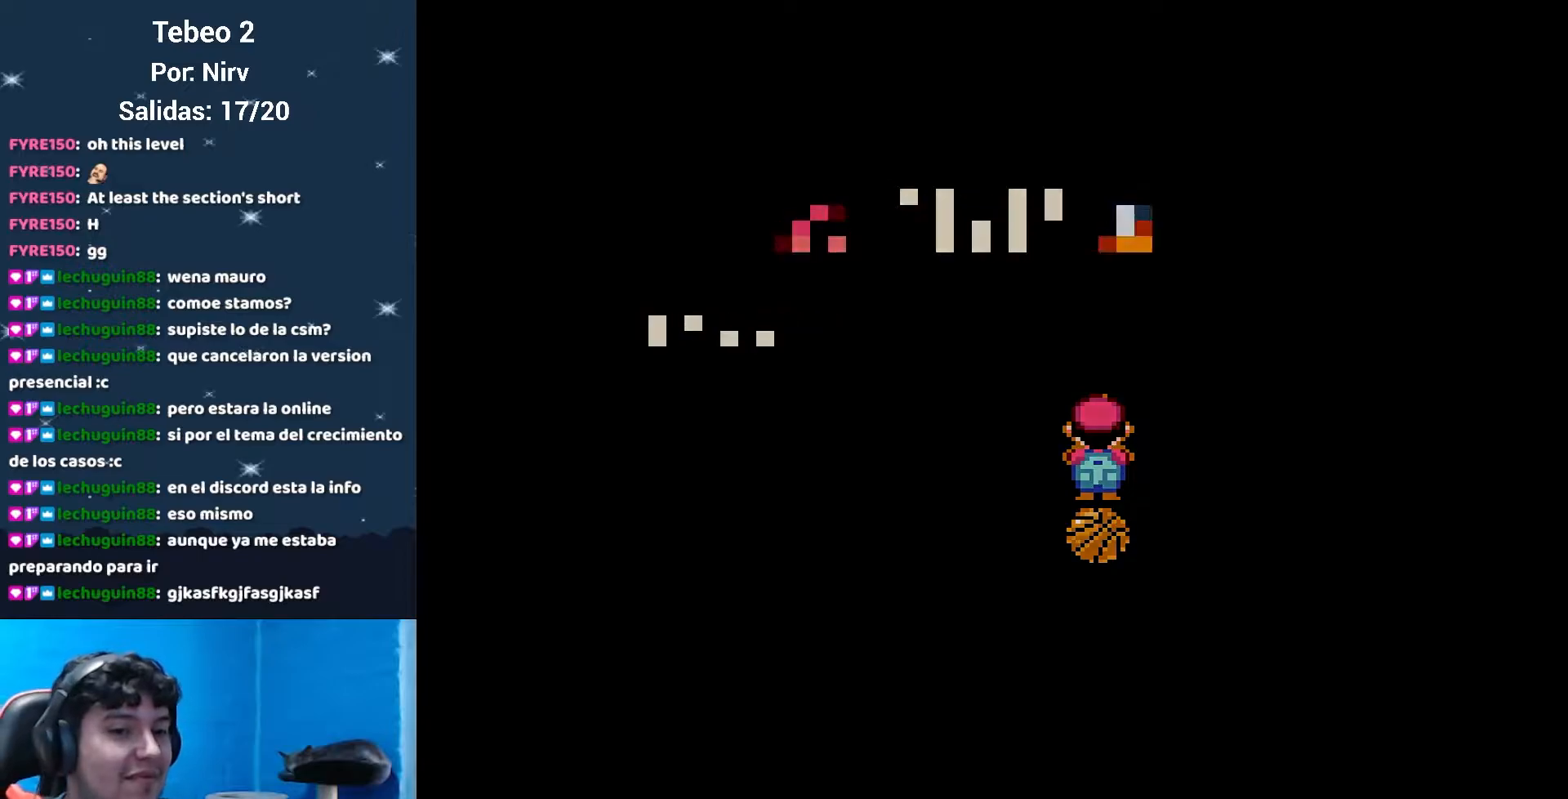
{"buttons": [], "events": []}
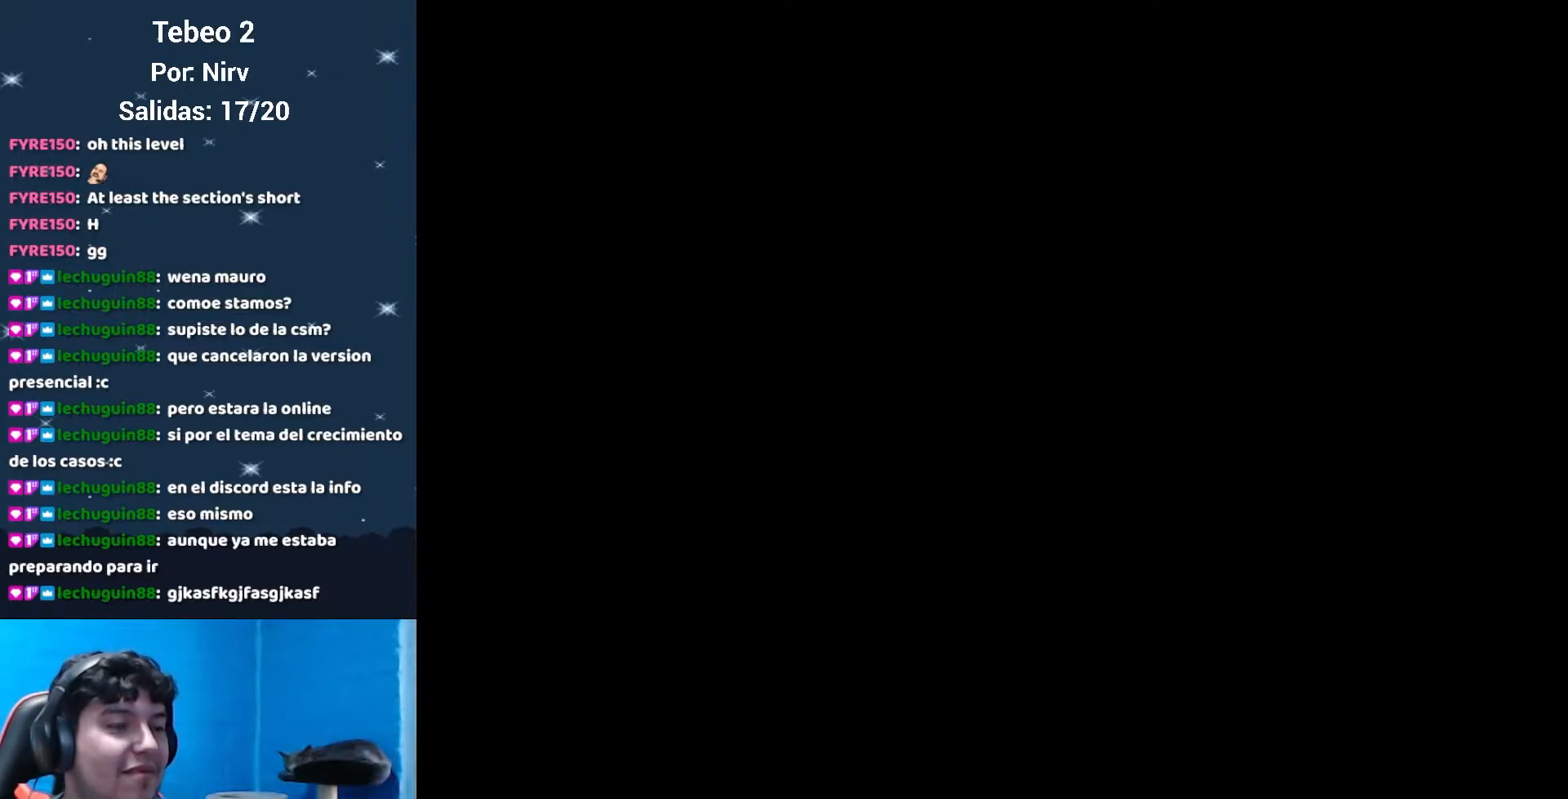
{"buttons": [], "events": []}
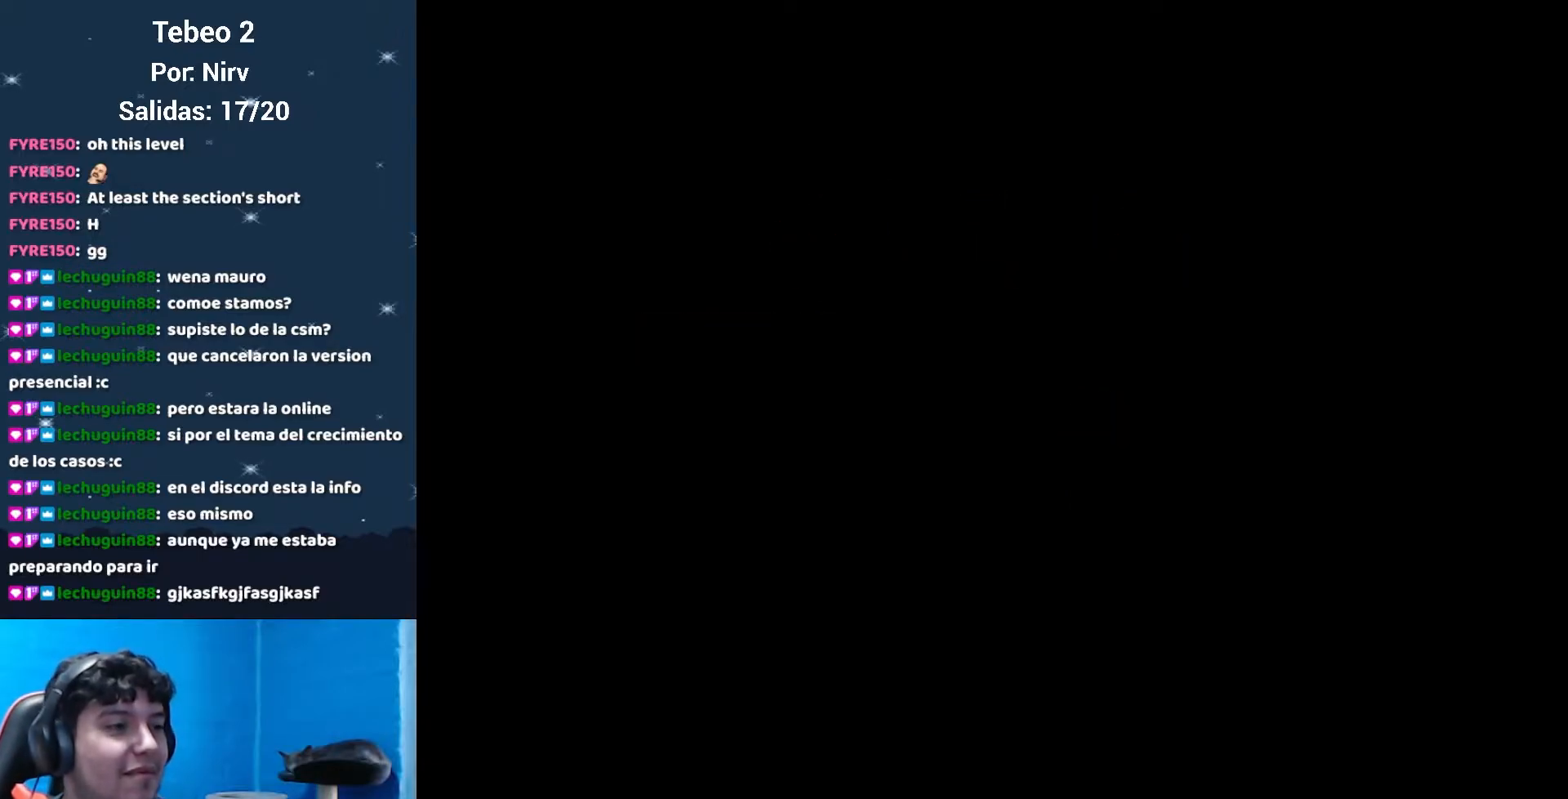
{"buttons": [], "events": []}
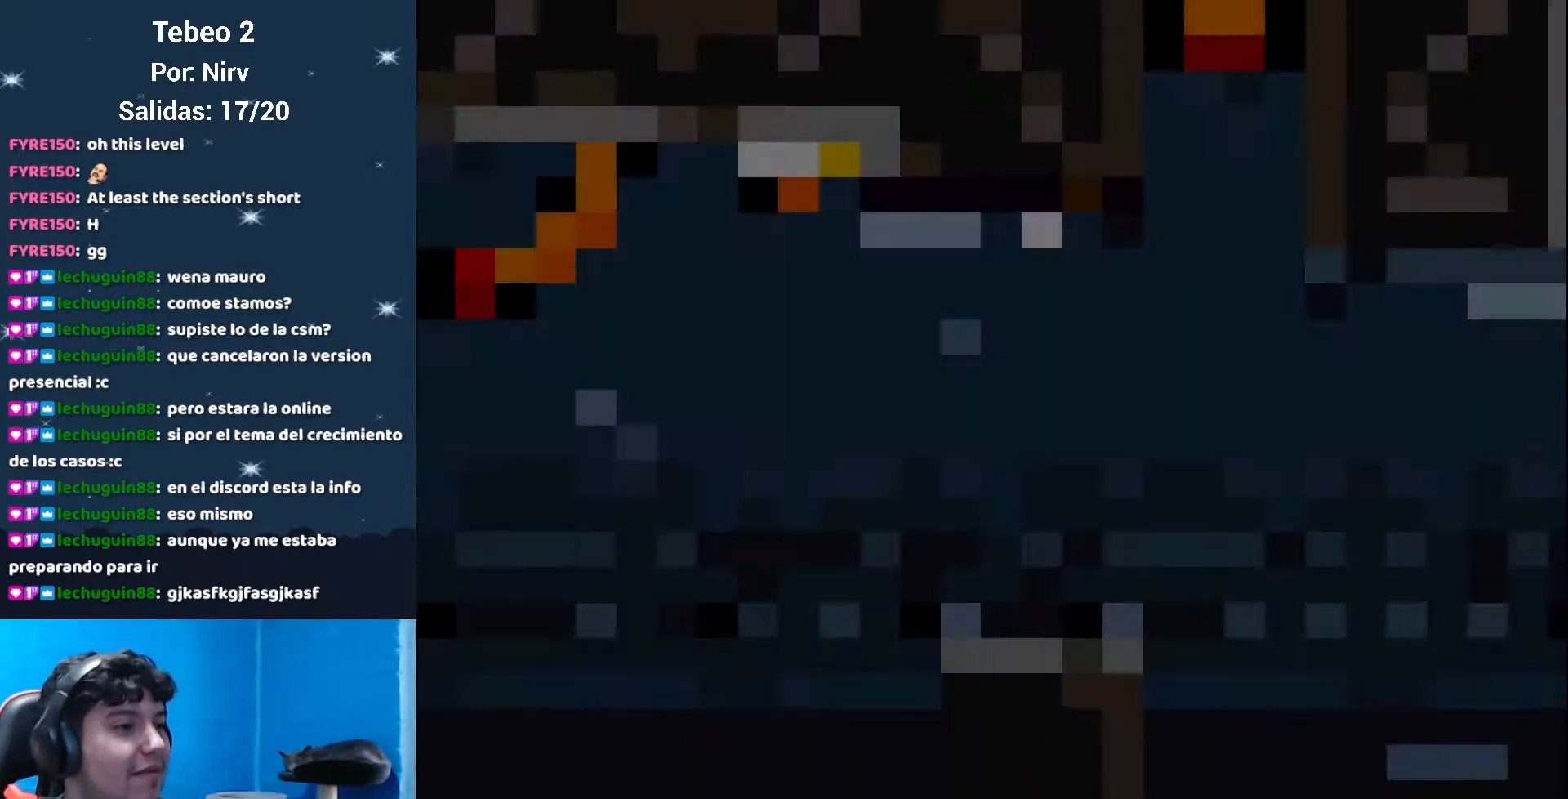
{"buttons": [], "events": []}
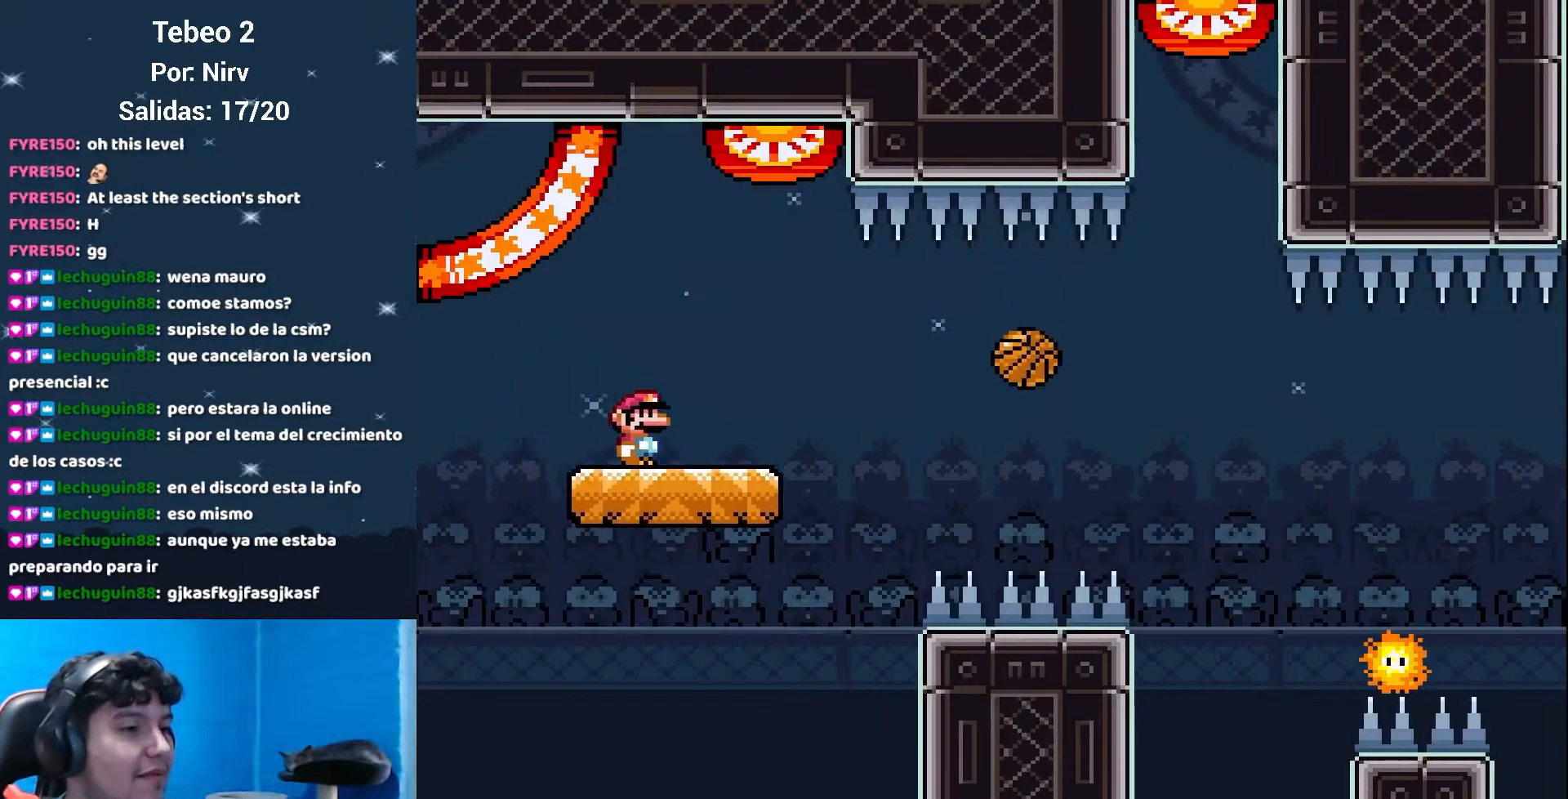
{"buttons": ["B", "Y", "DPAD_RIGHT"], "events": [[250, "Y", "down"], [317, "B", "down"], [317, "DPAD_RIGHT", "down"]]}
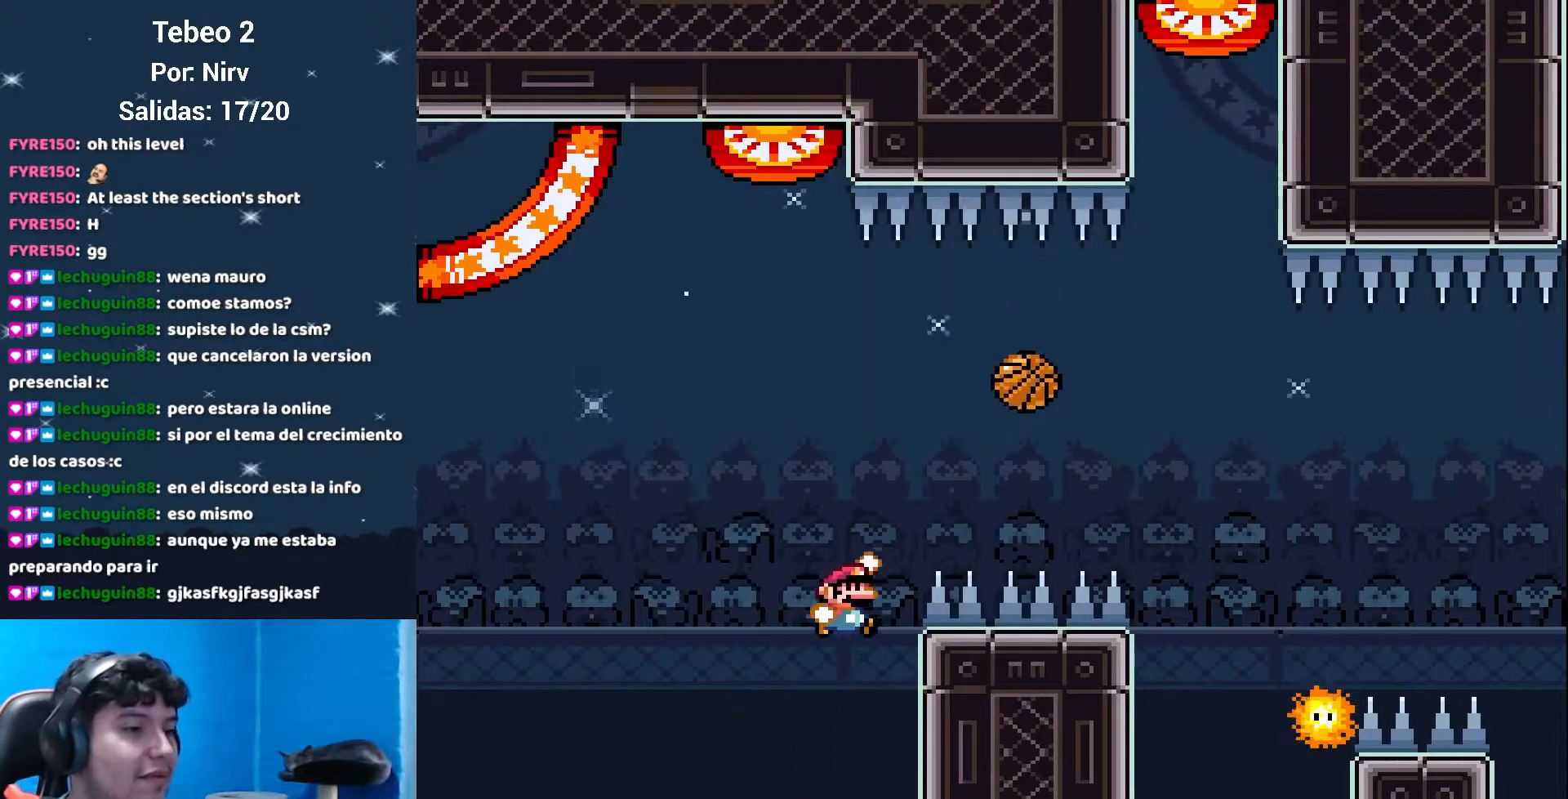
{"buttons": ["B", "Y", "DPAD_RIGHT"], "events": []}
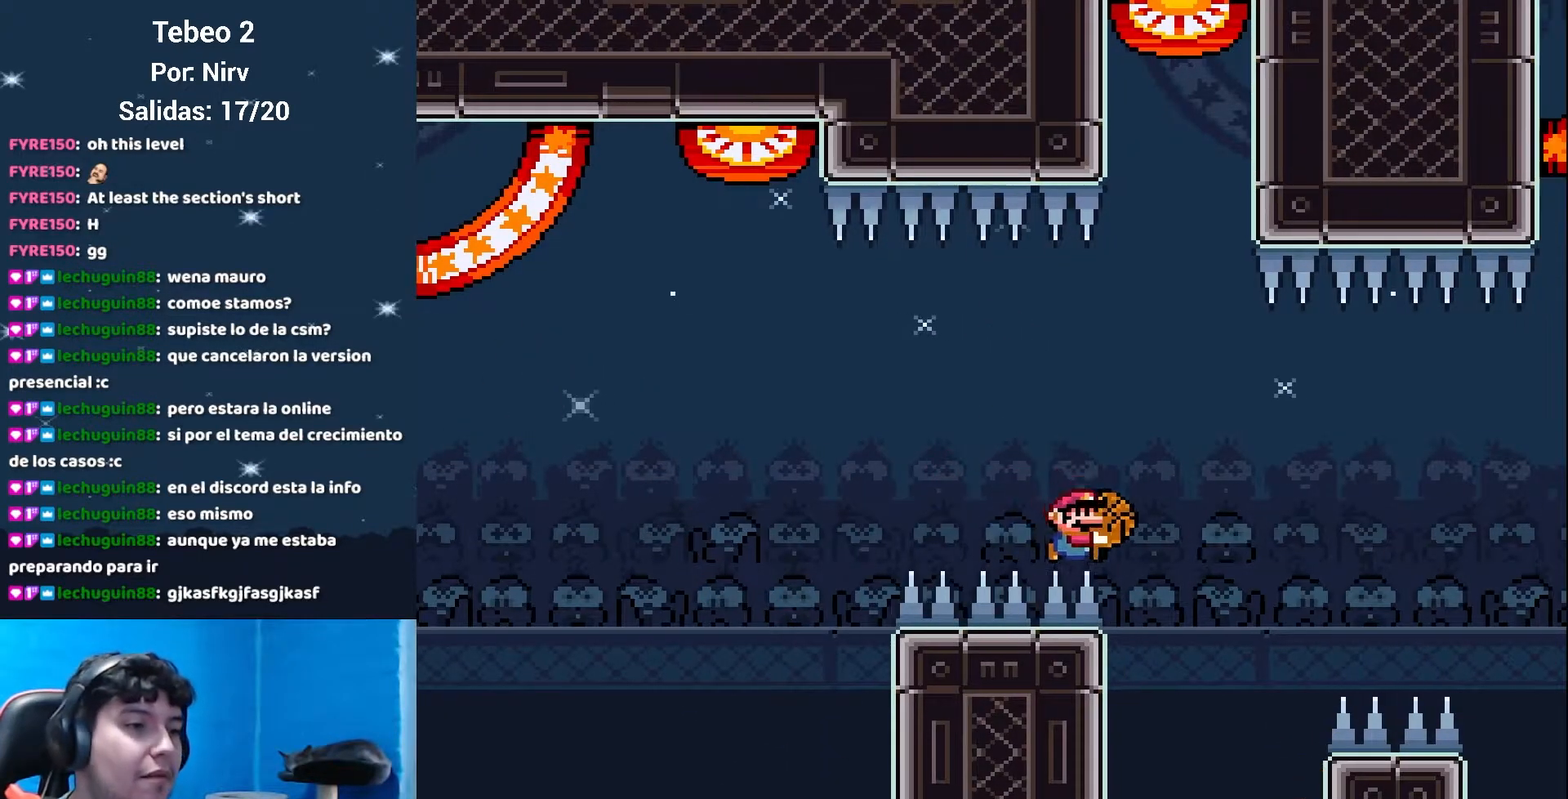
{"buttons": ["Y"], "events": [[217, "B", "up"], [284, "DPAD_RIGHT", "up"]]}
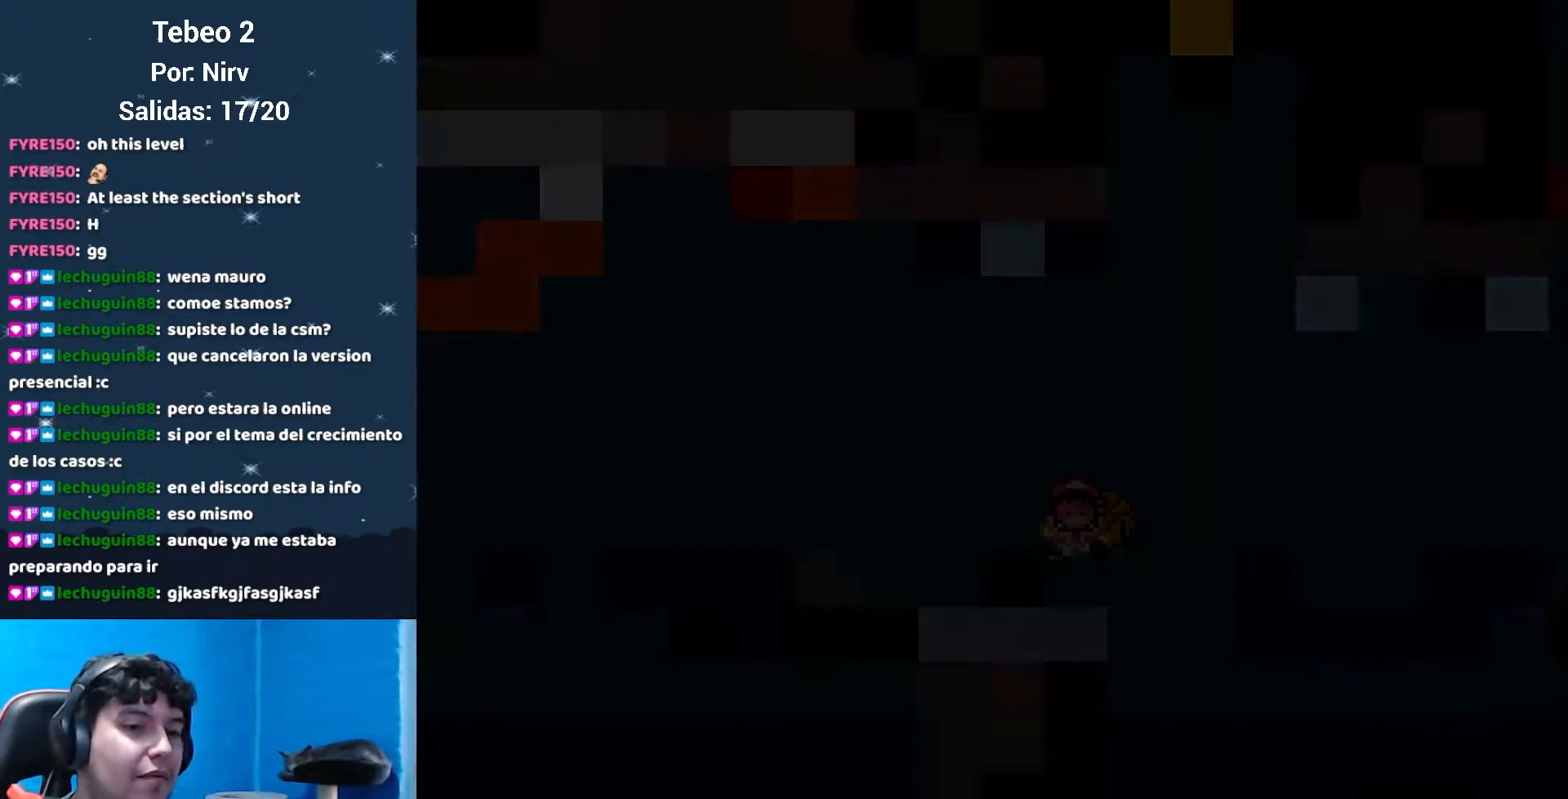
{"buttons": ["X"], "events": [[283, "X", "down"], [350, "Y", "up"]]}
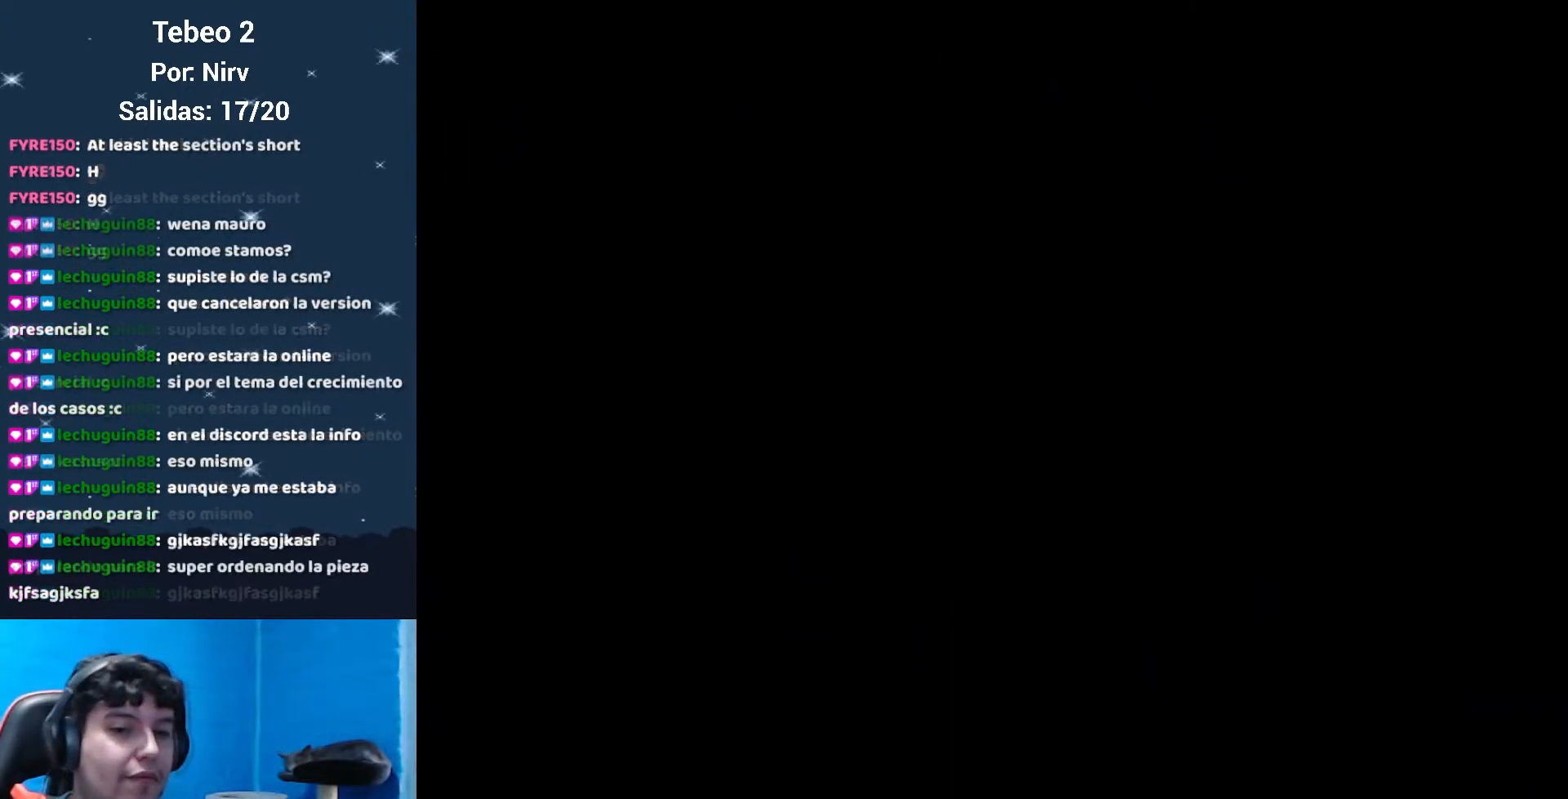
{"buttons": ["X"], "events": []}
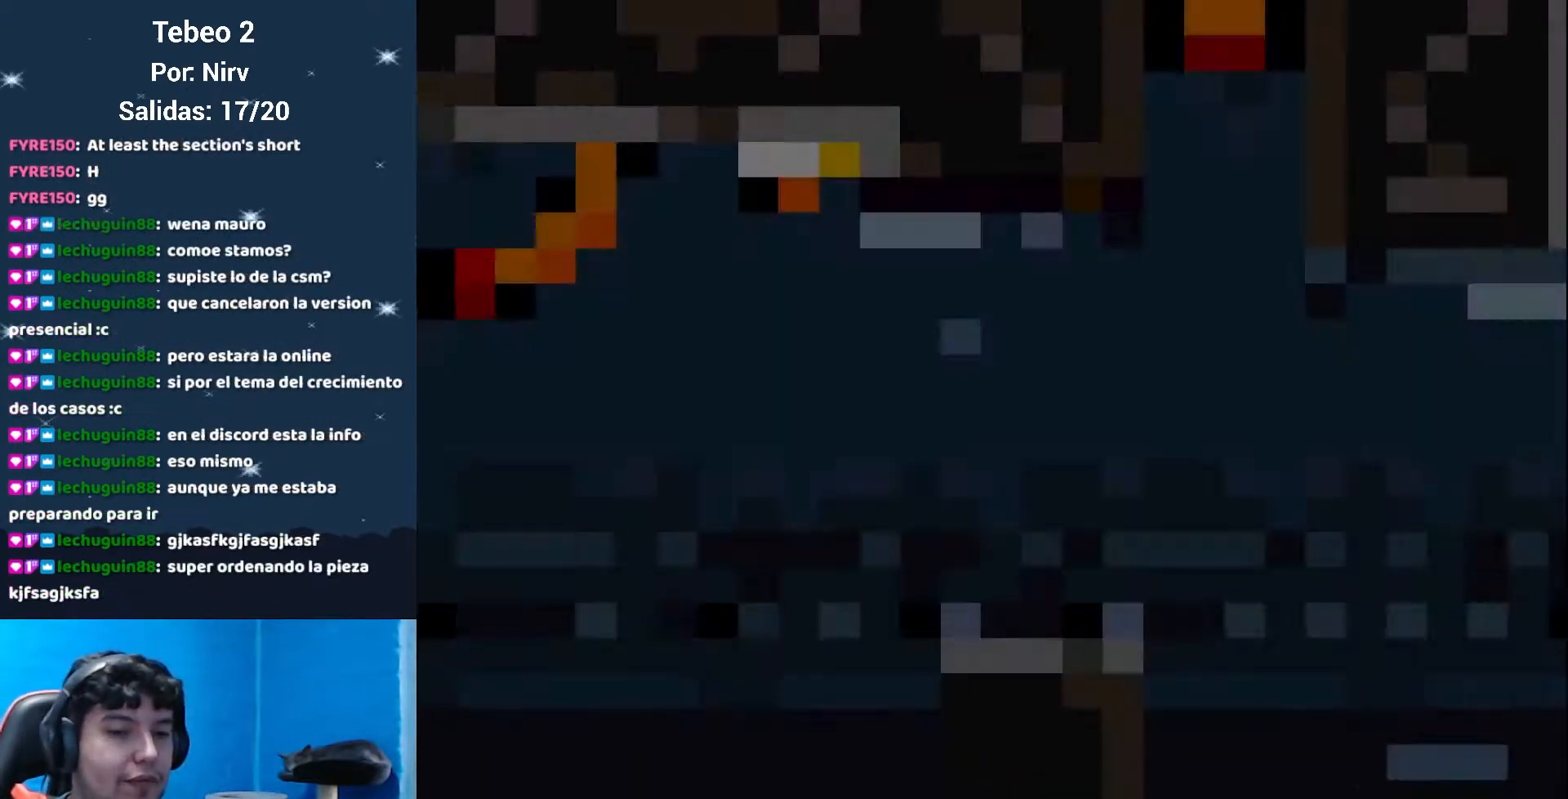
{"buttons": ["X"], "events": []}
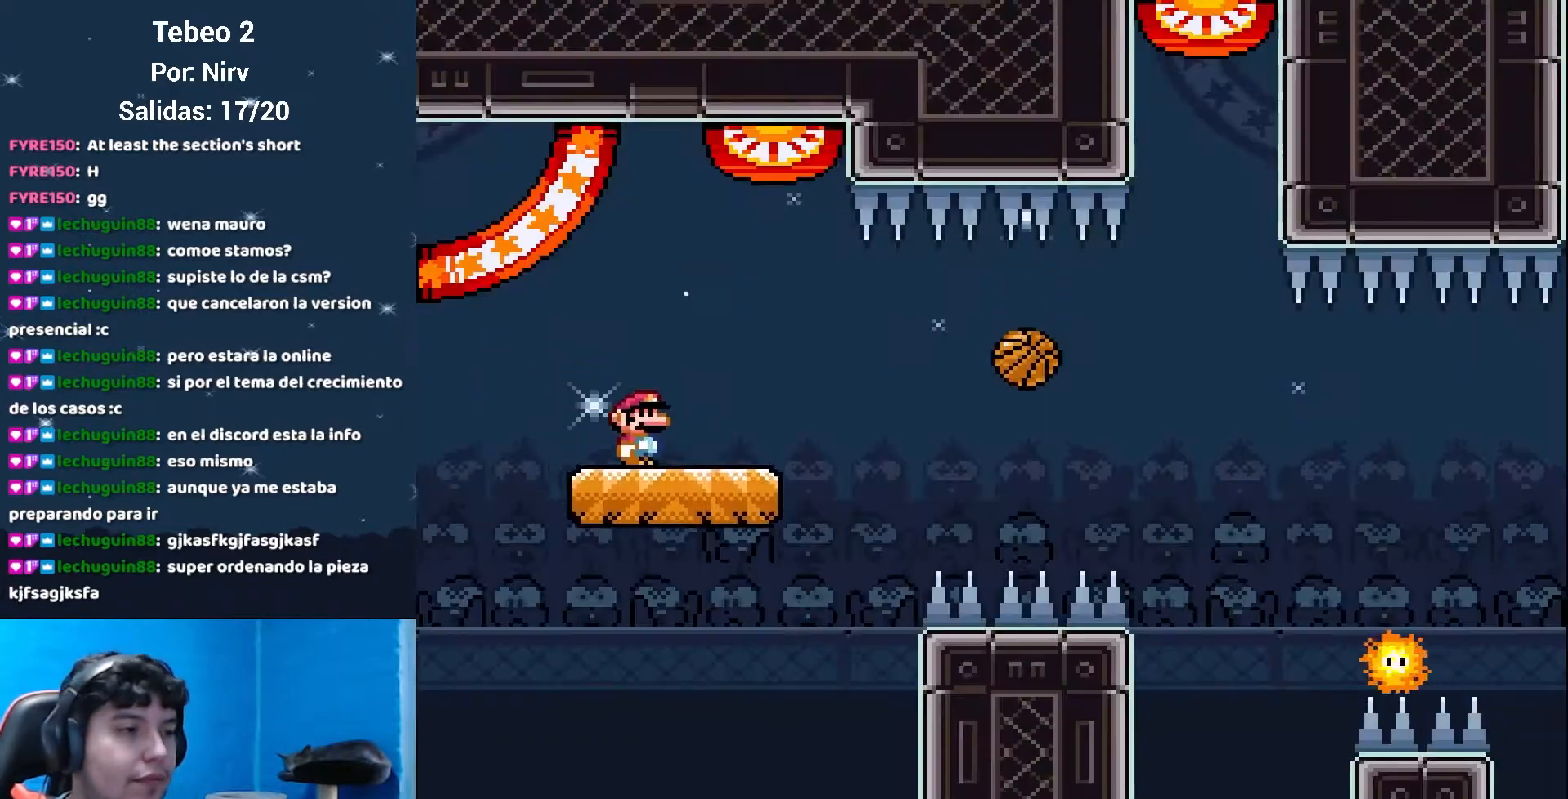
{"buttons": ["A", "X", "DPAD_RIGHT"], "events": [[33, "DPAD_RIGHT", "down"], [200, "A", "down"]]}
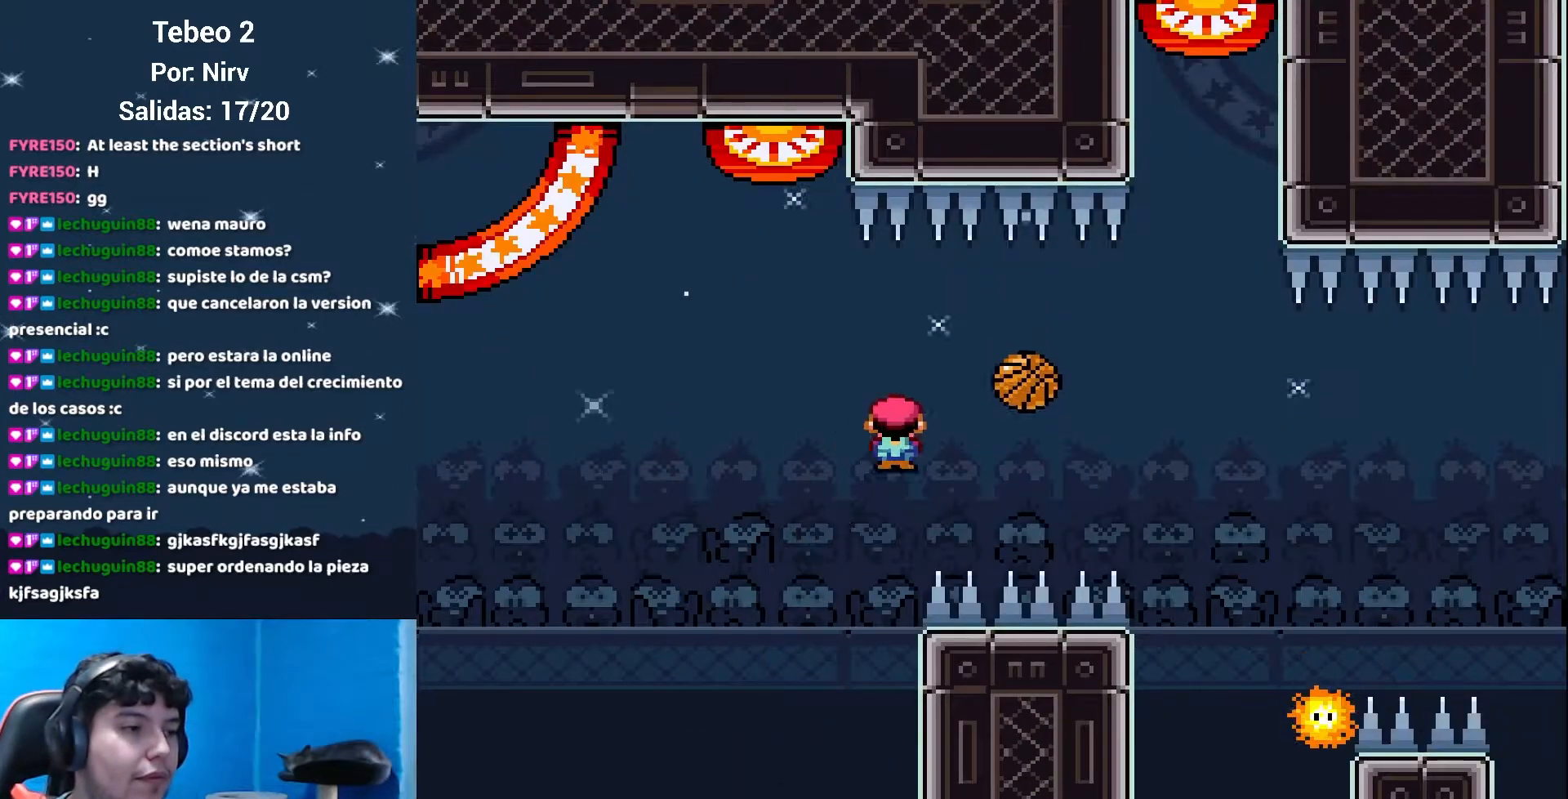
{"buttons": ["A", "X", "DPAD_RIGHT"], "events": []}
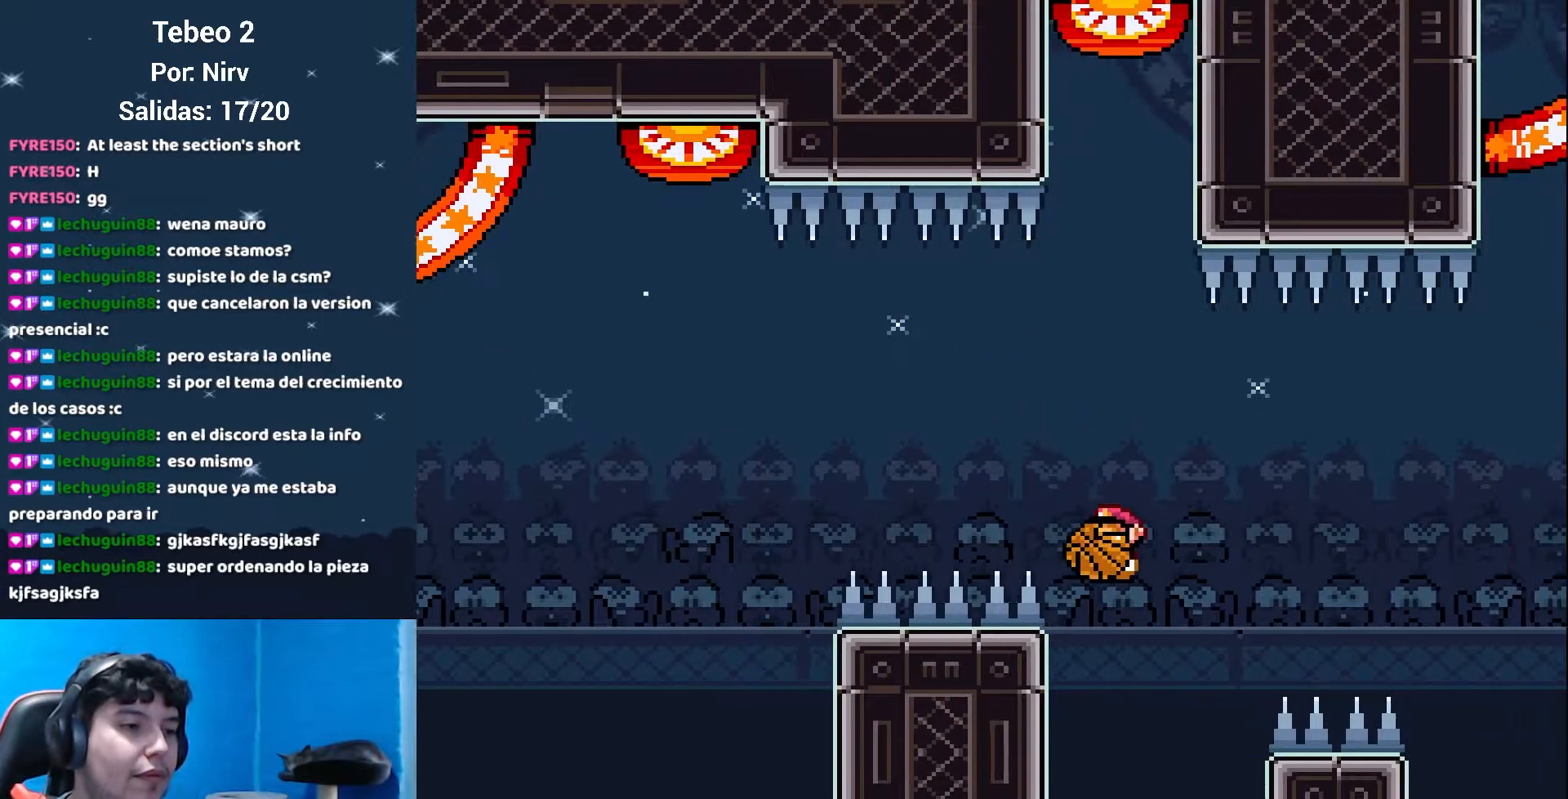
{"buttons": ["A", "X", "DPAD_RIGHT"], "events": [[117, "DPAD_DOWN", "down"], [117, "DPAD_RIGHT", "up"], [150, "DPAD_LEFT", "down"], [217, "DPAD_DOWN", "up"], [300, "DPAD_LEFT", "up"], [367, "DPAD_RIGHT", "down"]]}